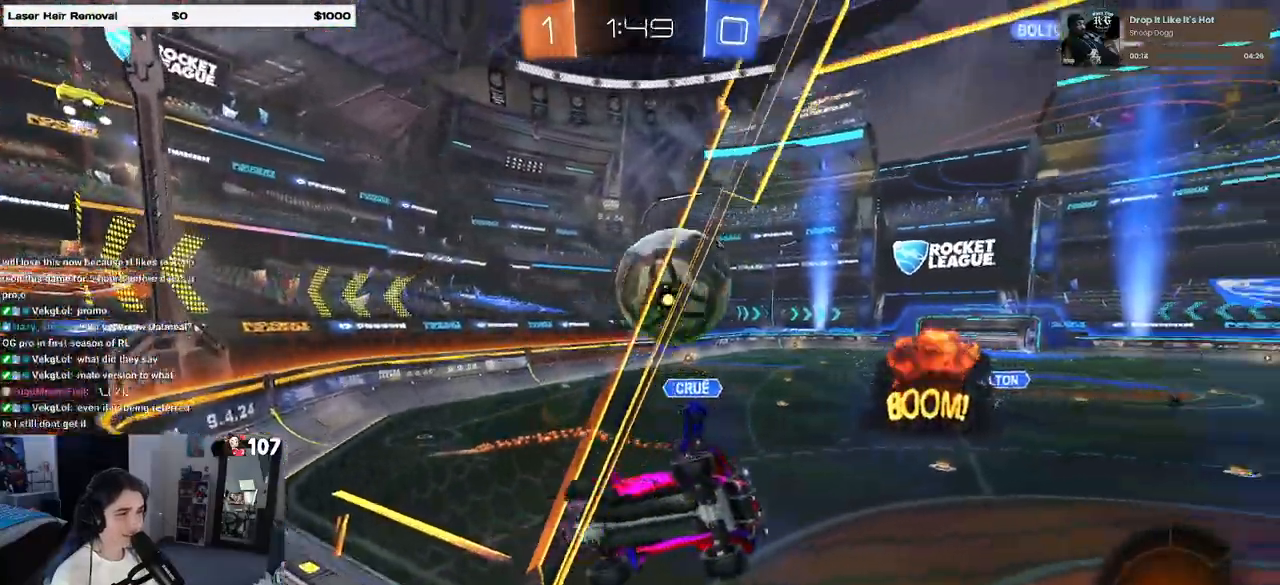
Gameplay with a controller (PlayStation layout); each line is a JSON object with the inputs held at the frame after it. "events" lists button and stick changes between this image and that frame as [ms after this image, input, new state], when the widget could be followed in between.
{"buttons": ["SQUARE", "L1", "R1", "R2"], "left_stick": "down-right", "right_stick": "center", "events": [[117, "left_stick", "center"], [150, "CROSS", "down"], [150, "R1", "down"], [183, "left_stick", "left"], [267, "L1", "down"], [300, "left_stick", "down-right"], [333, "CROSS", "up"], [333, "SQUARE", "down"]]}
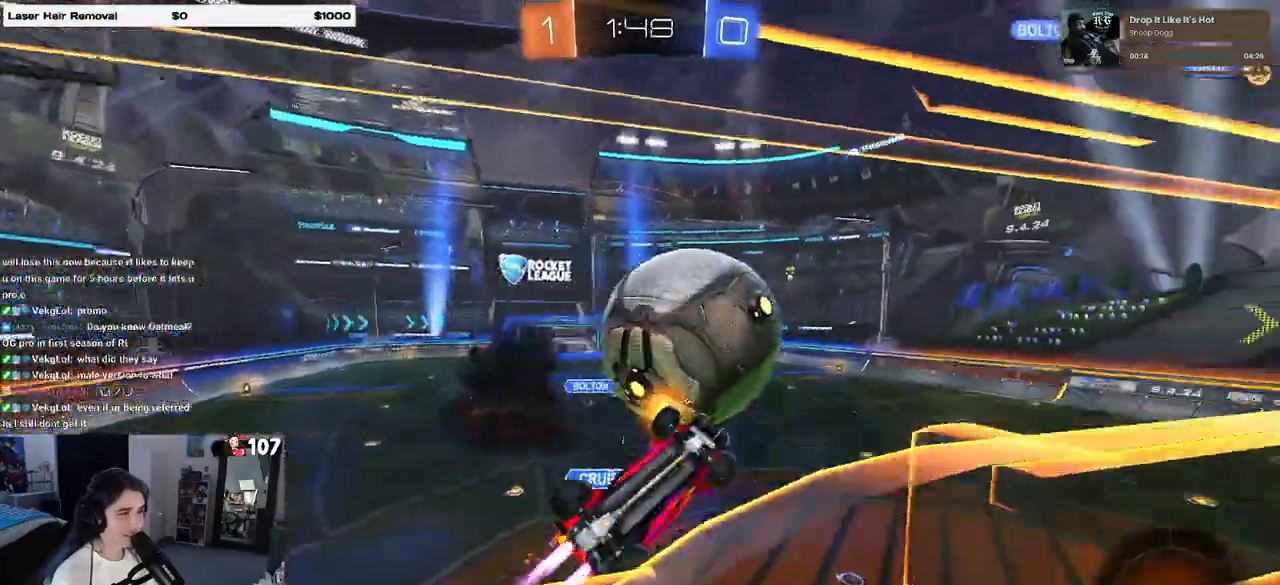
{"buttons": ["SQUARE", "R1", "R2"], "left_stick": "left", "right_stick": "center", "events": [[33, "left_stick", "down"], [67, "SQUARE", "up"], [167, "SQUARE", "down"], [183, "L1", "up"], [183, "left_stick", "center"], [217, "SQUARE", "up"], [283, "CROSS", "down"], [333, "left_stick", "left"], [383, "CROSS", "up"], [383, "SQUARE", "down"]]}
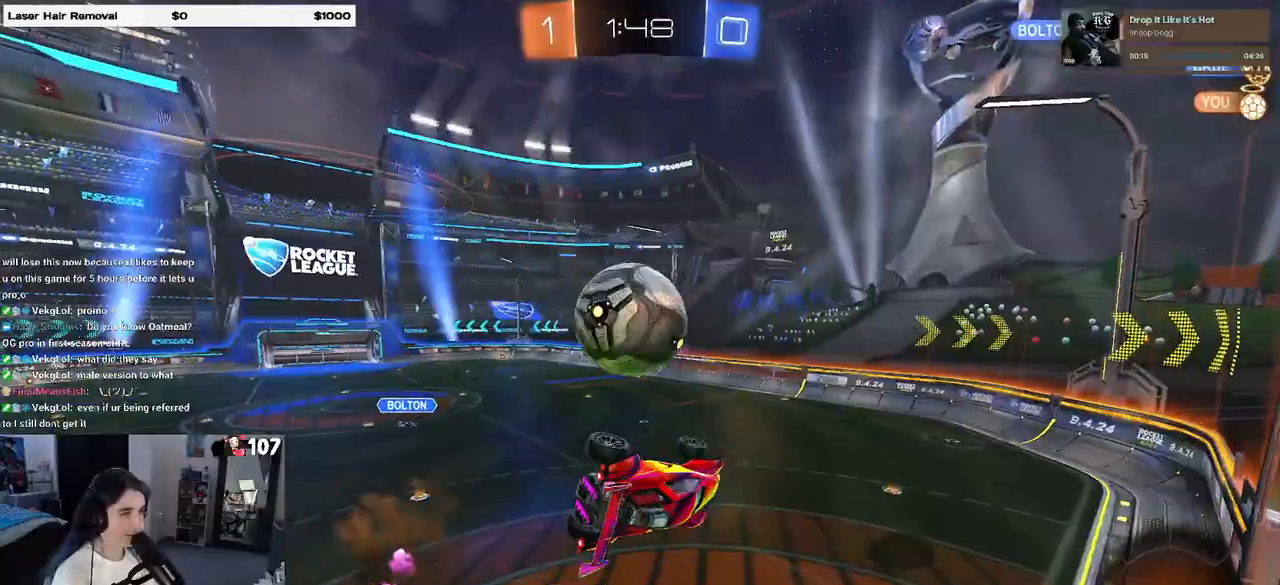
{"buttons": ["R2"], "left_stick": "center", "right_stick": "center", "events": [[183, "left_stick", "center"], [200, "SQUARE", "up"], [233, "R1", "up"]]}
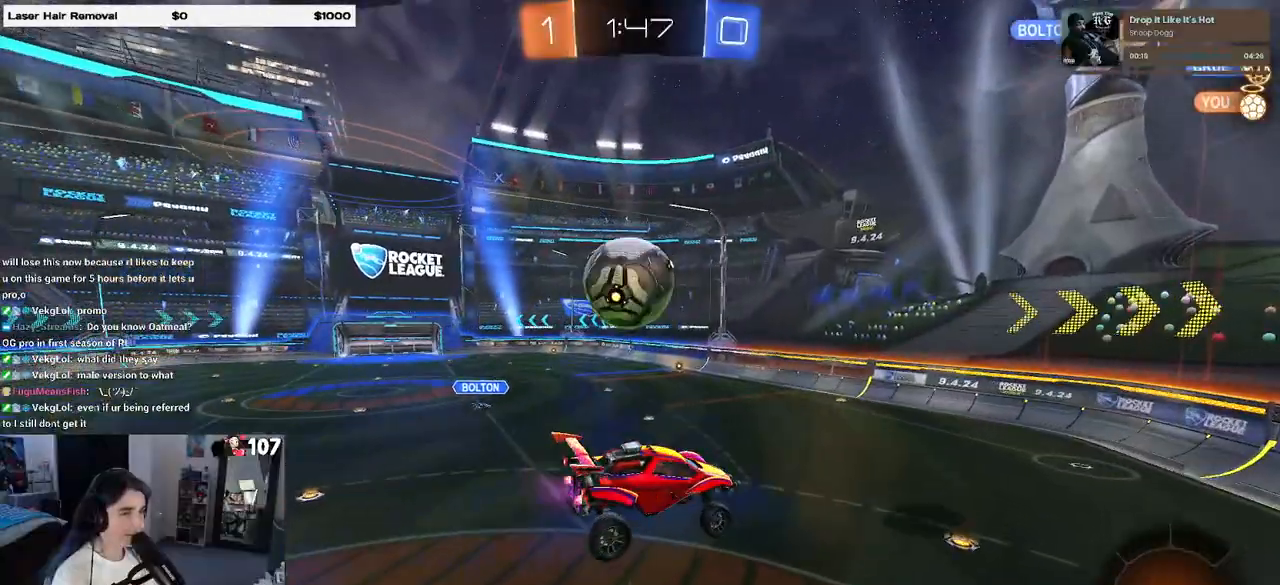
{"buttons": ["R2"], "left_stick": "center", "right_stick": "center", "events": [[300, "left_stick", "left"], [383, "left_stick", "center"]]}
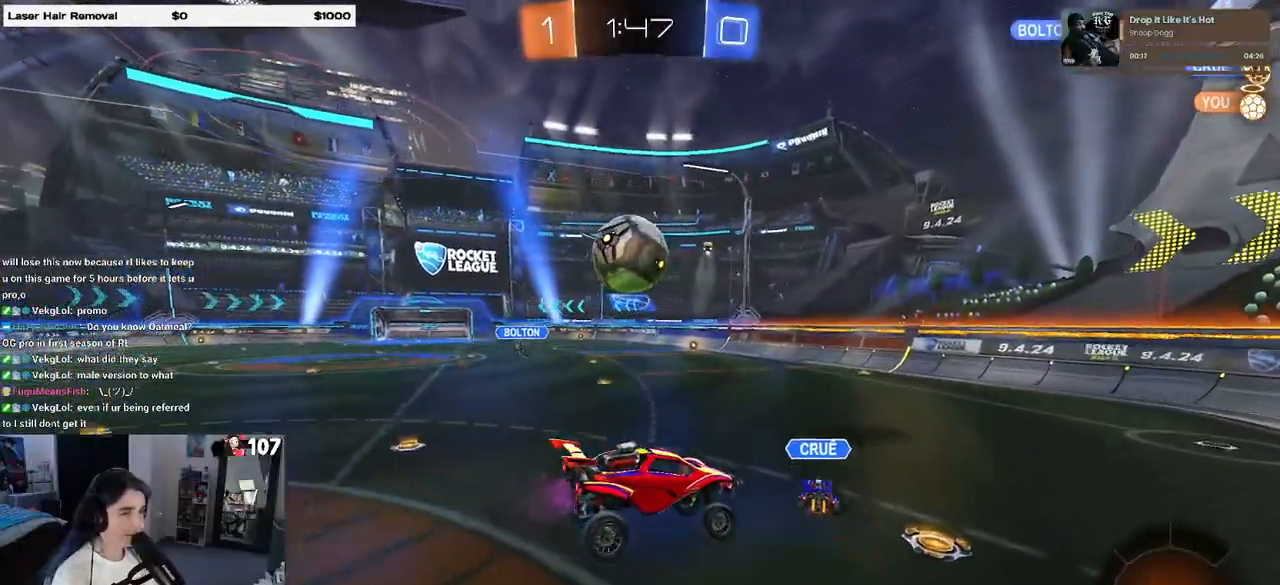
{"buttons": ["R2"], "left_stick": "right", "right_stick": "center", "events": [[250, "left_stick", "right"], [350, "left_stick", "center"], [483, "left_stick", "right"]]}
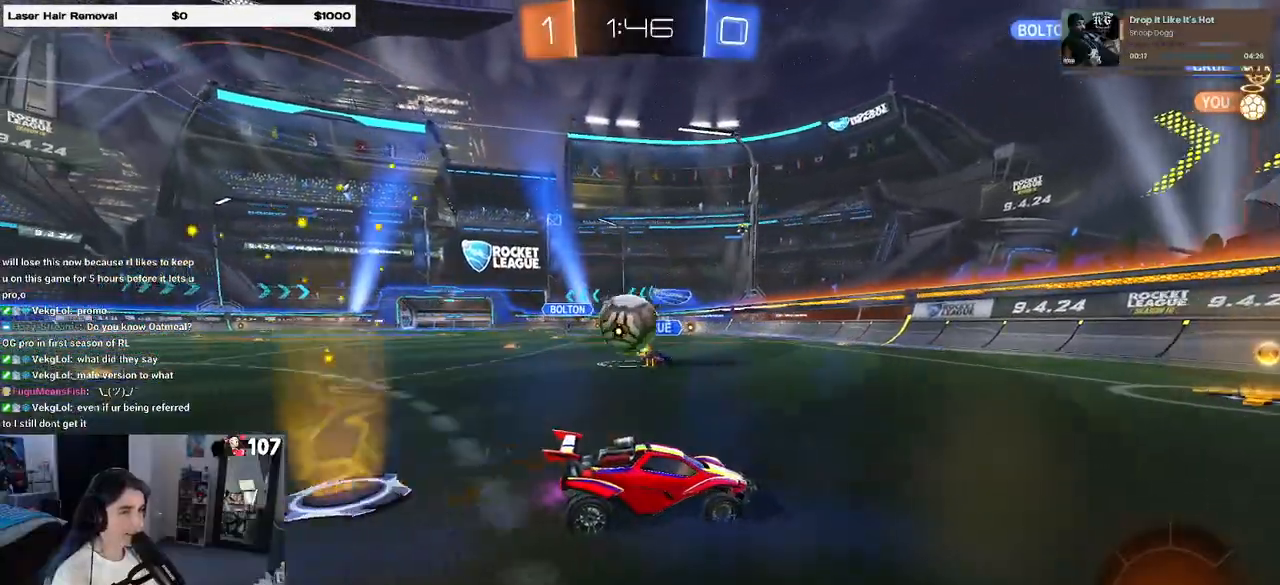
{"buttons": ["R2"], "left_stick": "left", "right_stick": "center", "events": [[83, "left_stick", "center"], [167, "left_stick", "left"], [283, "SQUARE", "down"], [433, "SQUARE", "up"]]}
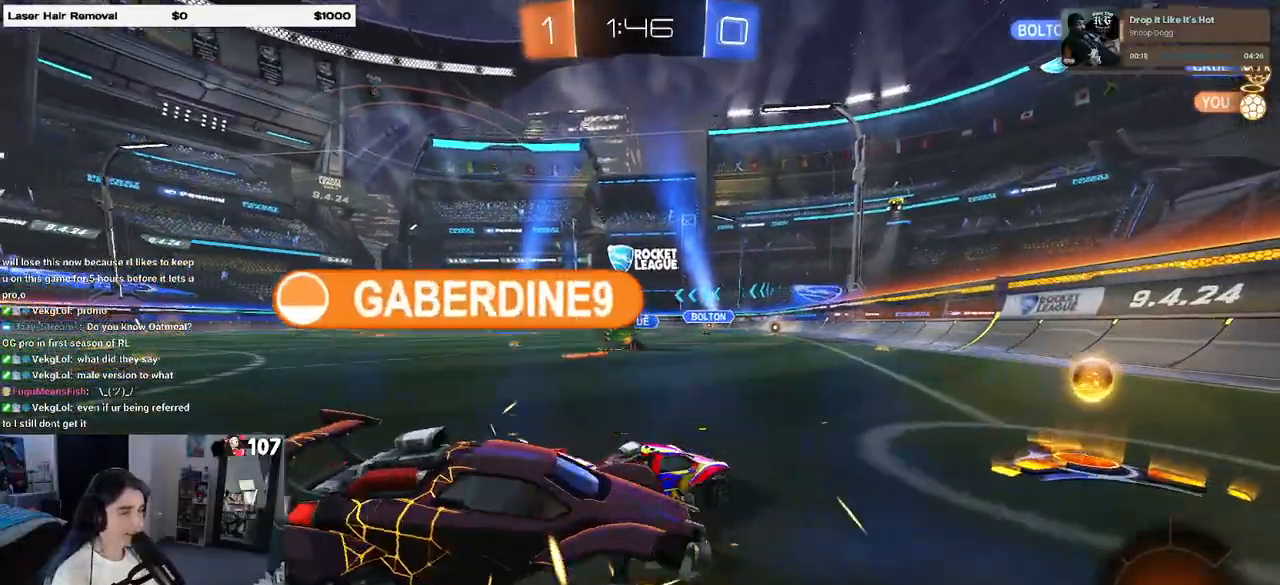
{"buttons": ["R2"], "left_stick": "left", "right_stick": "center", "events": [[183, "R1", "down"], [233, "left_stick", "center"], [383, "left_stick", "left"], [483, "R1", "up"]]}
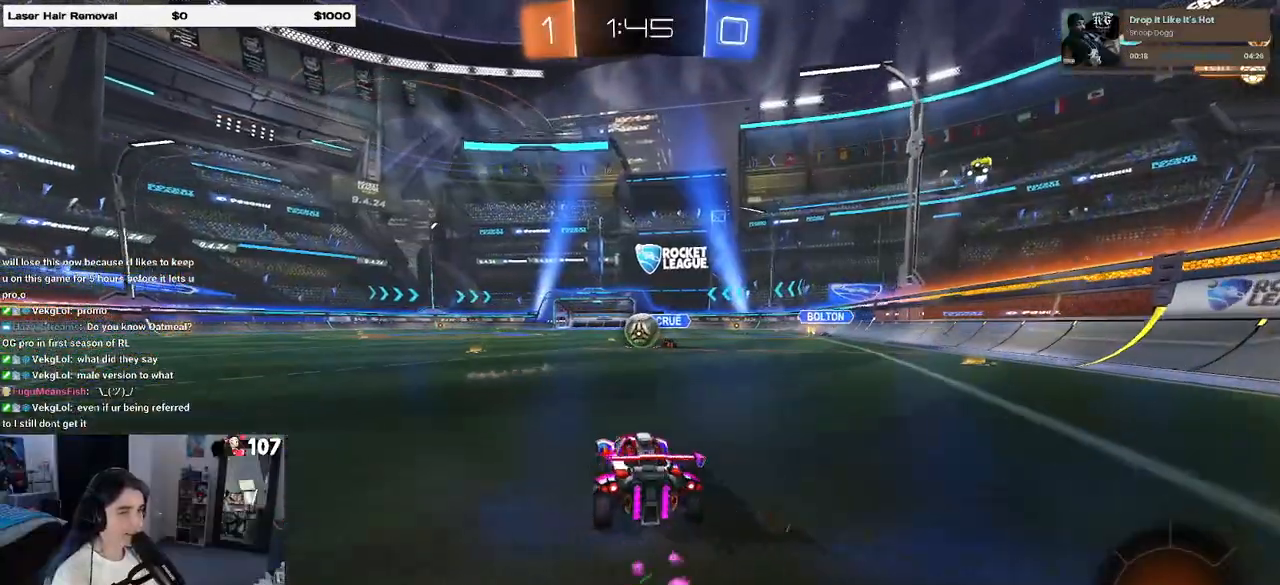
{"buttons": ["R2"], "left_stick": "right", "right_stick": "center", "events": [[200, "left_stick", "center"], [433, "left_stick", "right"]]}
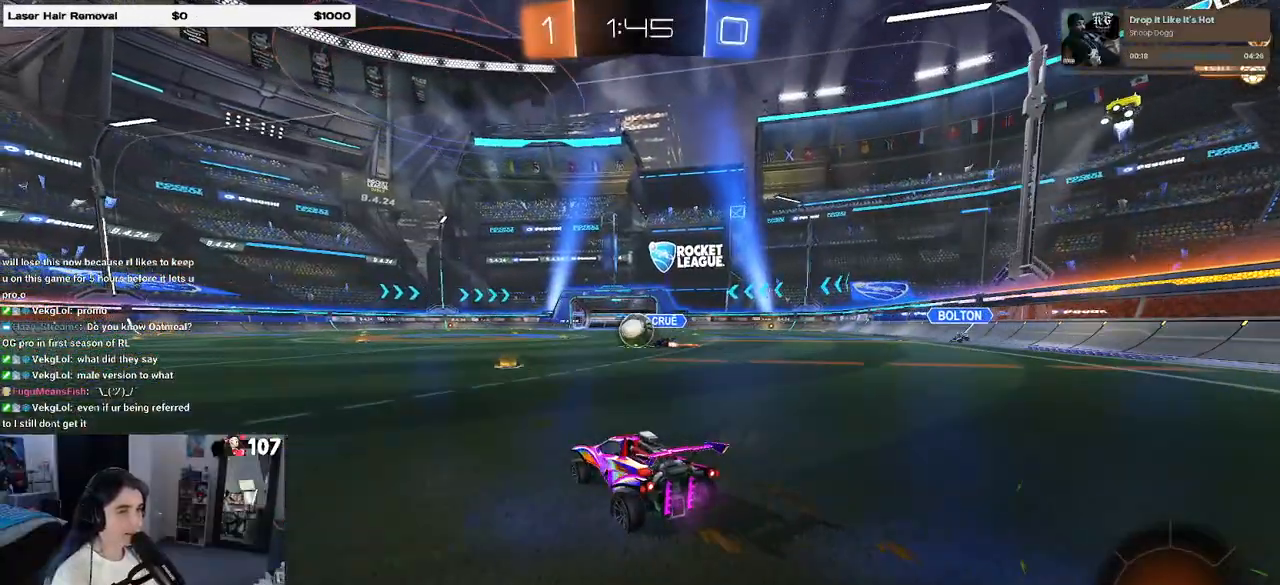
{"buttons": ["R2"], "left_stick": "left", "right_stick": "center", "events": [[17, "left_stick", "center"], [350, "left_stick", "left"]]}
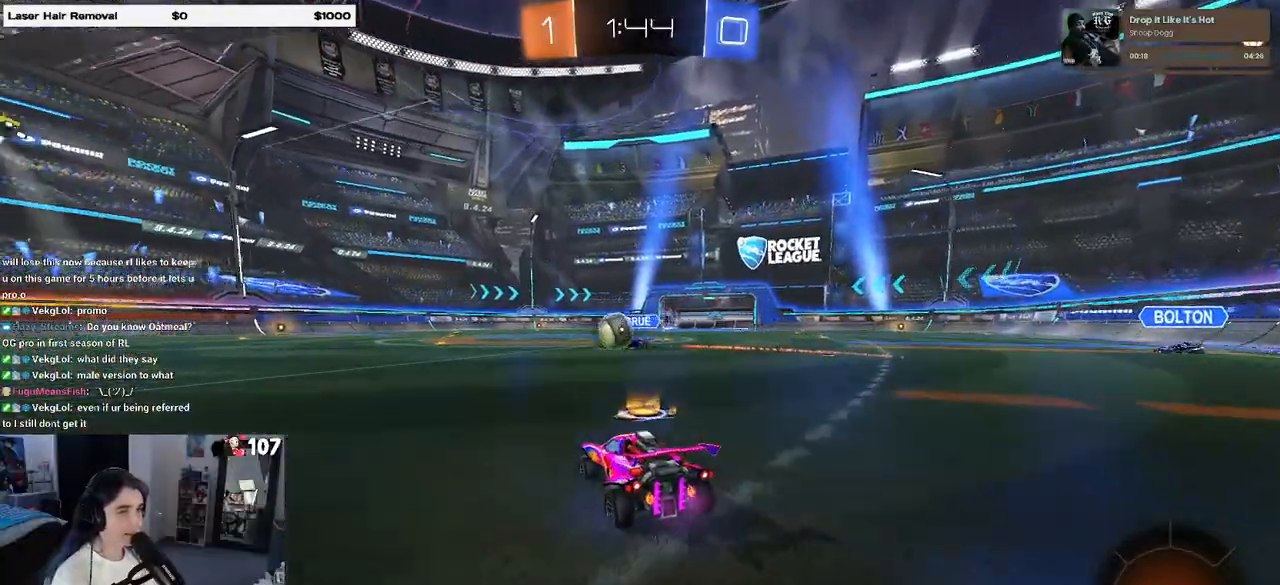
{"buttons": ["CROSS", "R1", "R2"], "left_stick": "up", "right_stick": "center", "events": [[183, "R1", "down"], [417, "left_stick", "right"], [450, "CROSS", "down"], [500, "left_stick", "up"]]}
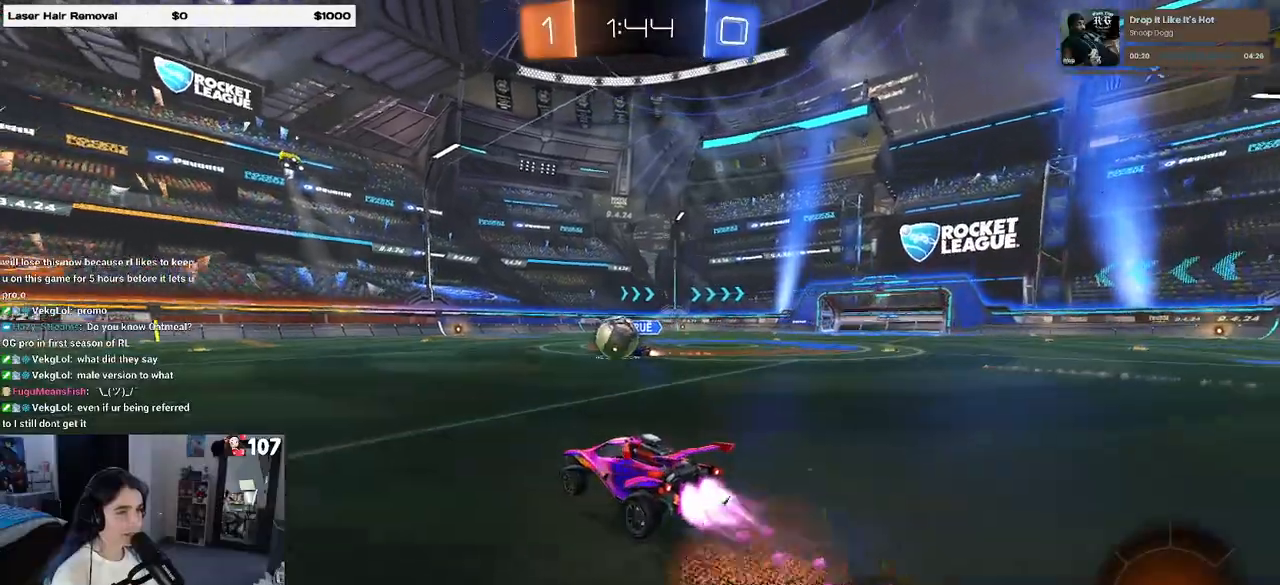
{"buttons": ["SQUARE", "R2"], "left_stick": "down", "right_stick": "center", "events": [[33, "left_stick", "up-left"], [50, "CROSS", "up"], [100, "CROSS", "down"], [150, "SQUARE", "down"], [183, "CROSS", "up"], [183, "left_stick", "down"], [400, "R1", "up"]]}
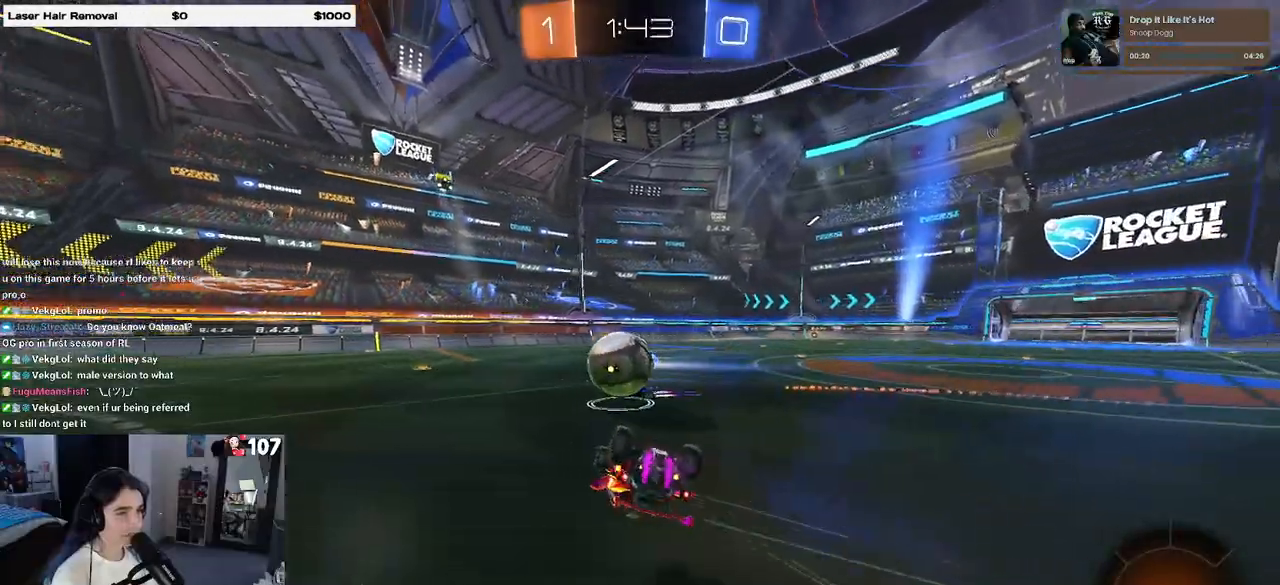
{"buttons": ["R2"], "left_stick": "down-left", "right_stick": "center", "events": [[67, "left_stick", "down-left"], [483, "SQUARE", "up"]]}
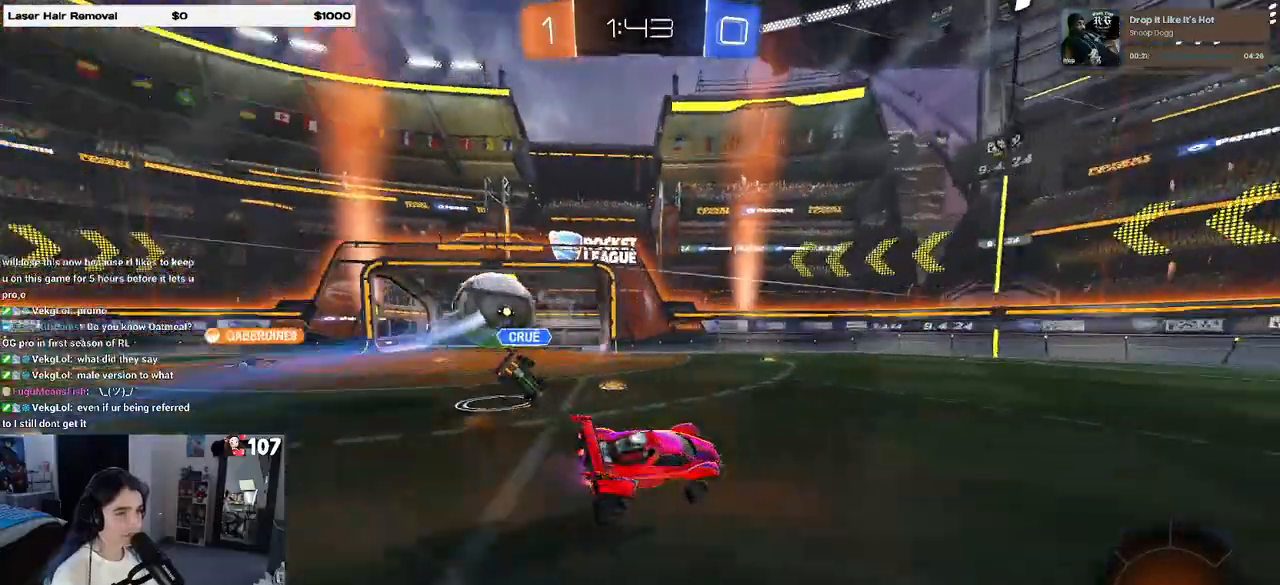
{"buttons": ["R2"], "left_stick": "center", "right_stick": "center", "events": [[50, "left_stick", "center"]]}
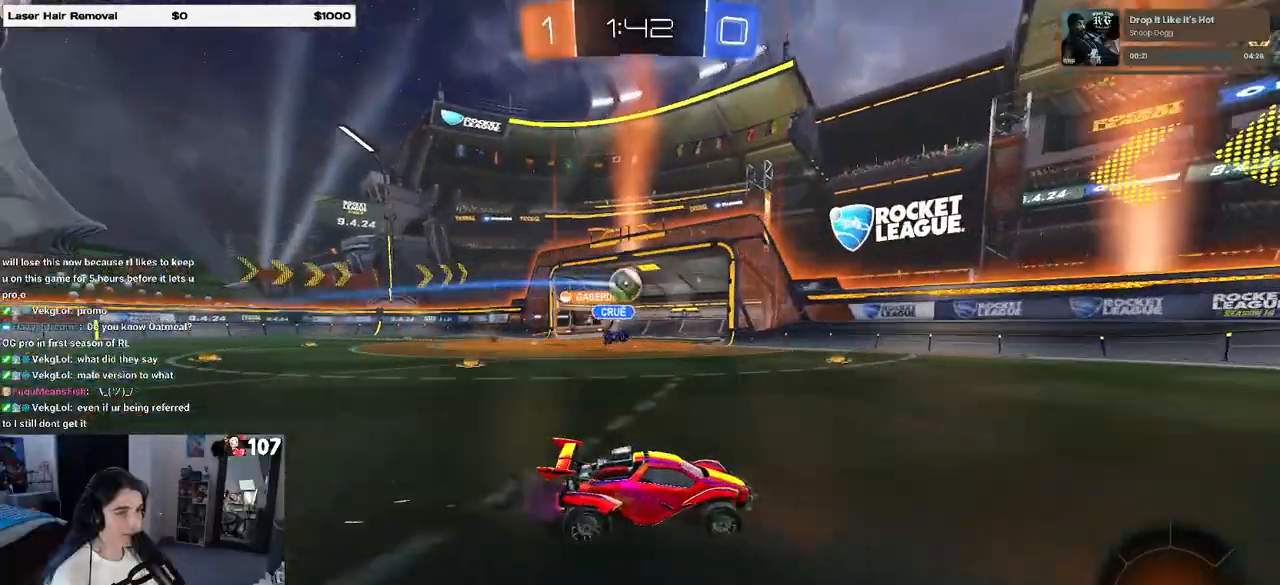
{"buttons": ["R2"], "left_stick": "right", "right_stick": "center", "events": [[217, "left_stick", "left"], [400, "left_stick", "center"], [500, "left_stick", "right"]]}
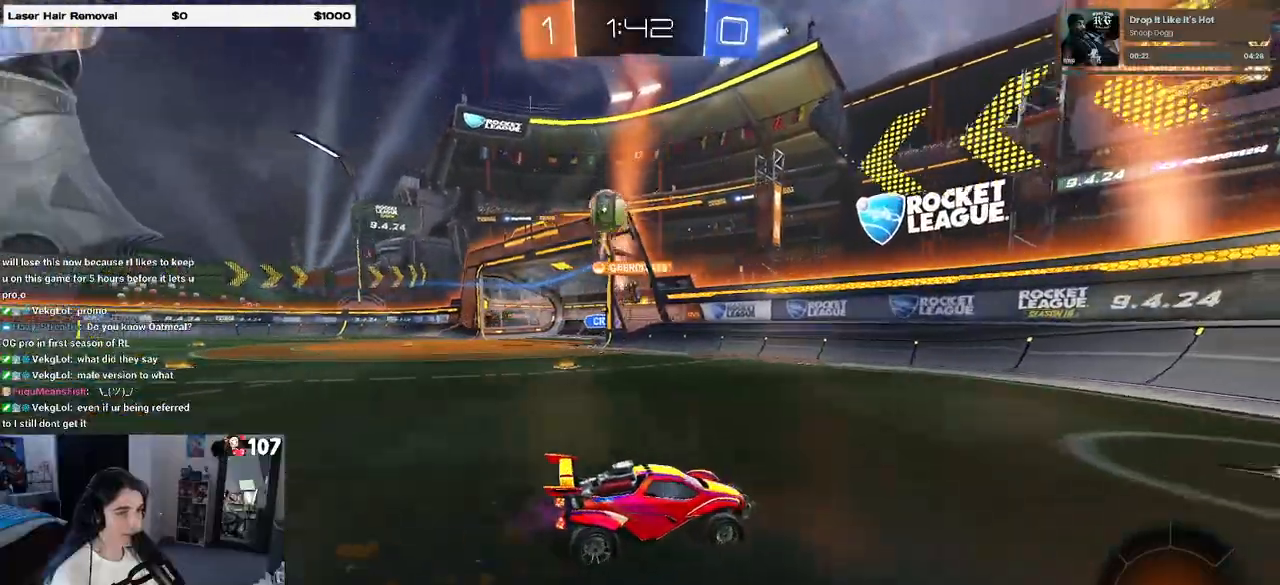
{"buttons": ["R2"], "left_stick": "right", "right_stick": "center", "events": [[50, "SQUARE", "down"], [167, "SQUARE", "up"]]}
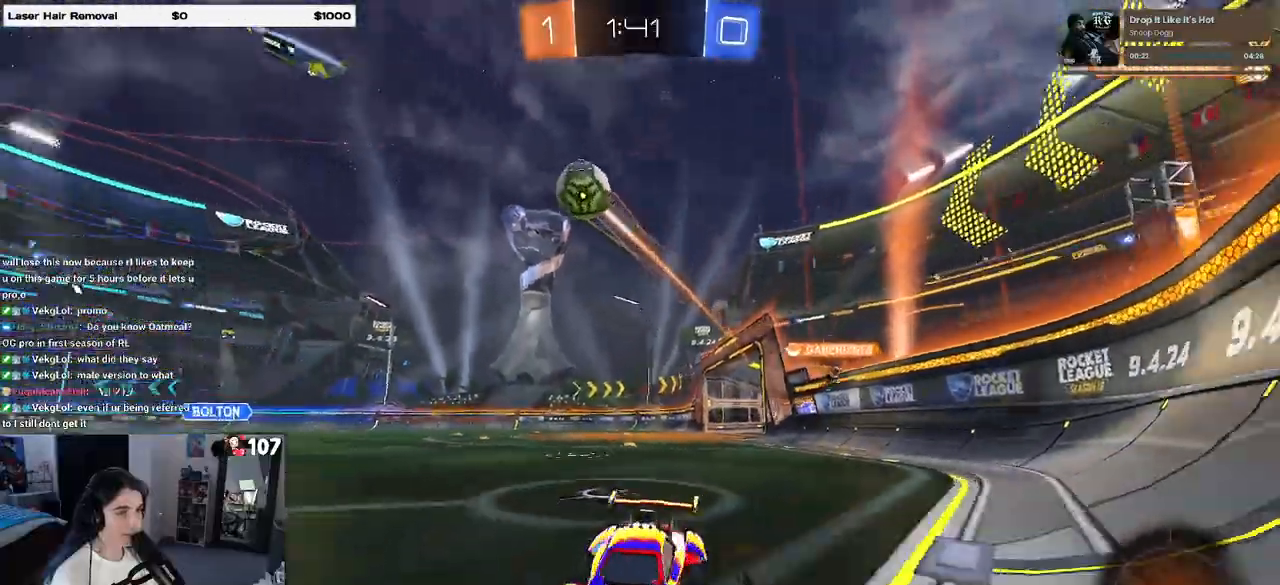
{"buttons": ["SQUARE", "R2"], "left_stick": "right", "right_stick": "center", "events": [[83, "left_stick", "center"], [383, "left_stick", "right"], [483, "SQUARE", "down"]]}
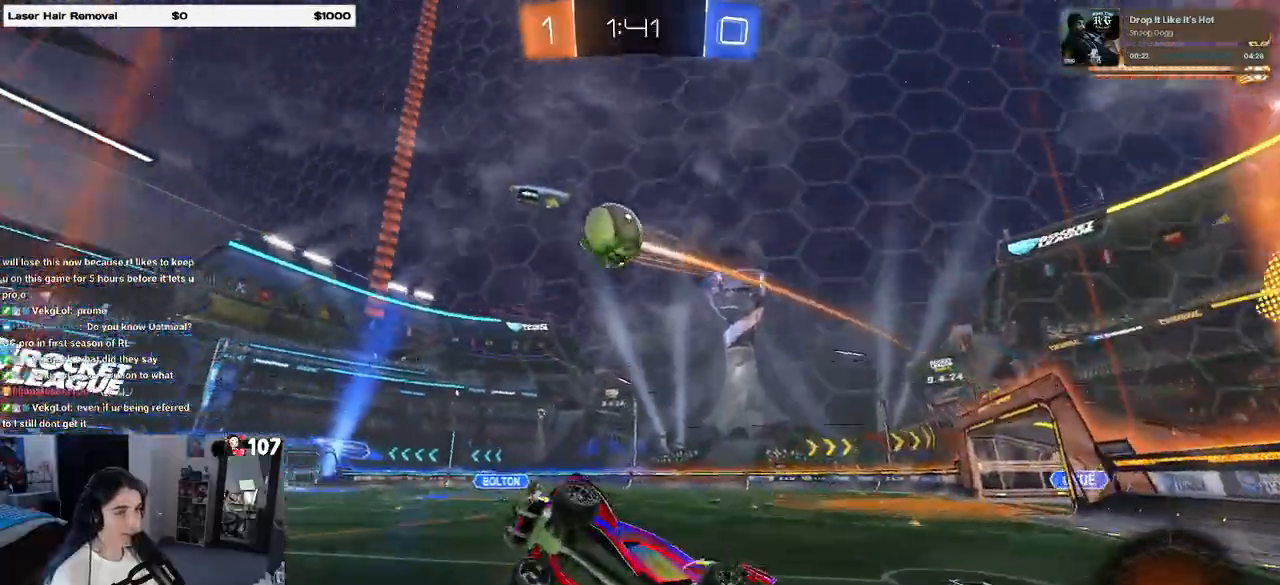
{"buttons": ["R2"], "left_stick": "center", "right_stick": "center", "events": [[50, "SQUARE", "up"], [317, "TRIANGLE", "down"], [400, "TRIANGLE", "up"], [467, "left_stick", "center"]]}
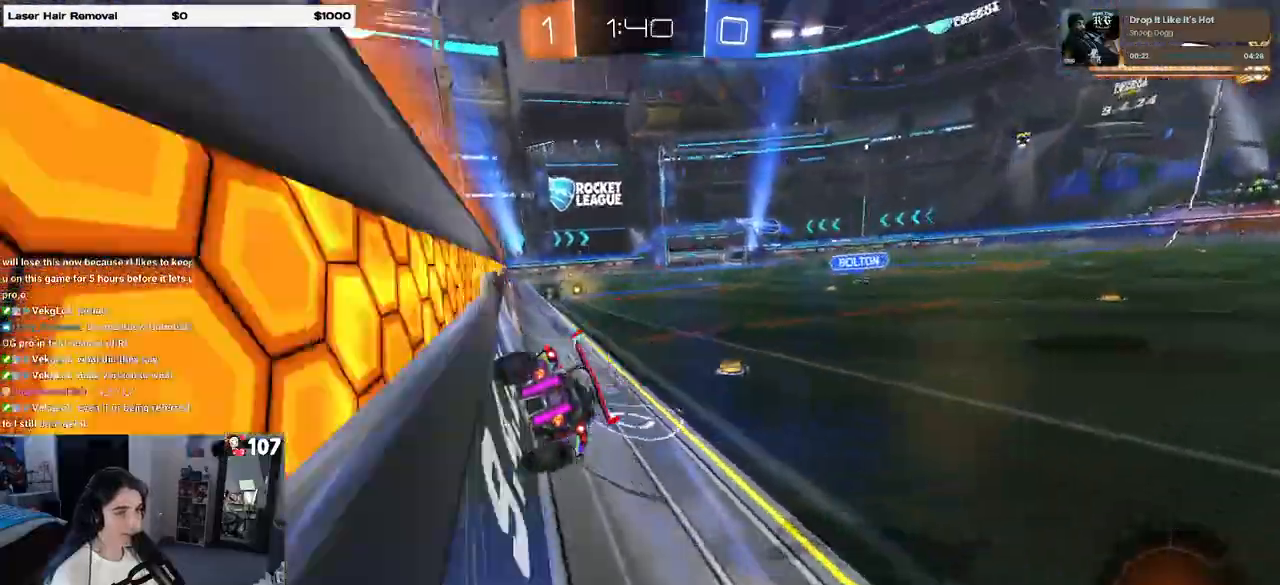
{"buttons": ["R2"], "left_stick": "right", "right_stick": "center", "events": [[200, "left_stick", "right"]]}
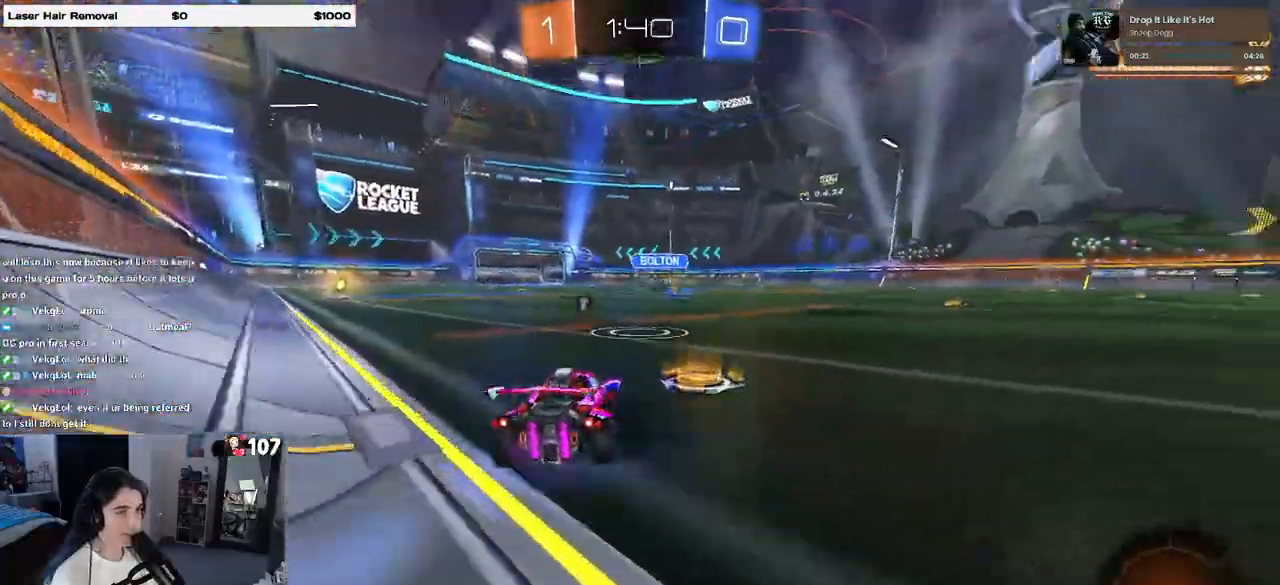
{"buttons": ["CROSS", "R1", "R2"], "left_stick": "right", "right_stick": "center", "events": [[50, "left_stick", "center"], [117, "CROSS", "down"], [117, "R1", "down"], [117, "left_stick", "down"], [333, "left_stick", "right"], [350, "CROSS", "up"], [400, "CROSS", "down"]]}
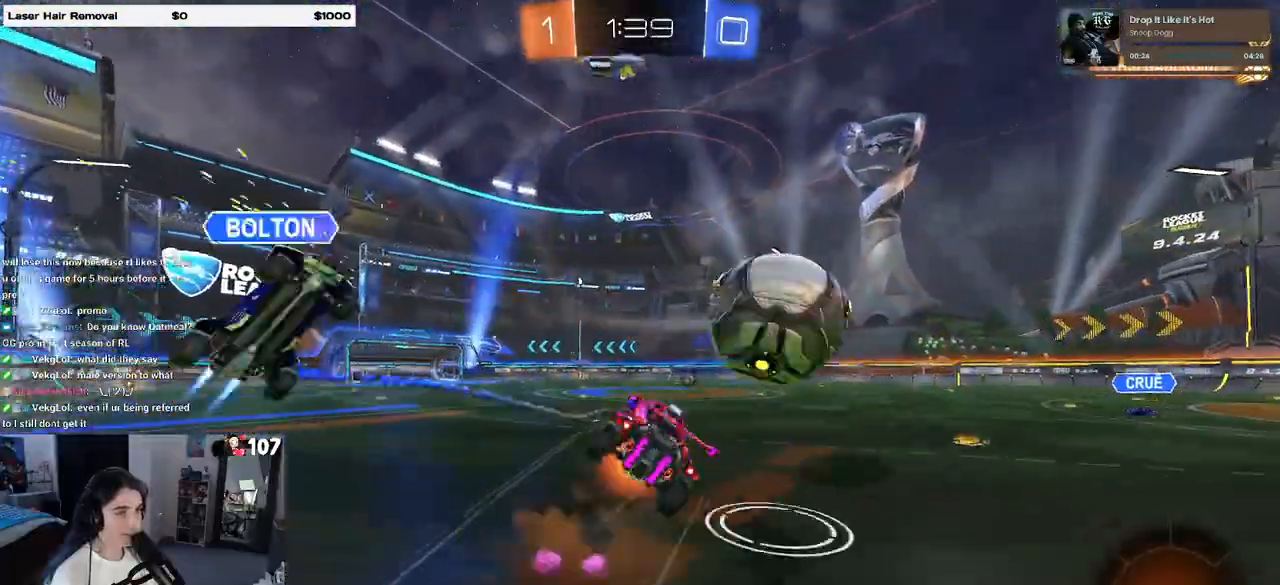
{"buttons": ["R2"], "left_stick": "center", "right_stick": "center", "events": [[83, "CROSS", "up"], [83, "R1", "up"], [217, "TRIANGLE", "down"], [217, "left_stick", "center"], [317, "TRIANGLE", "up"]]}
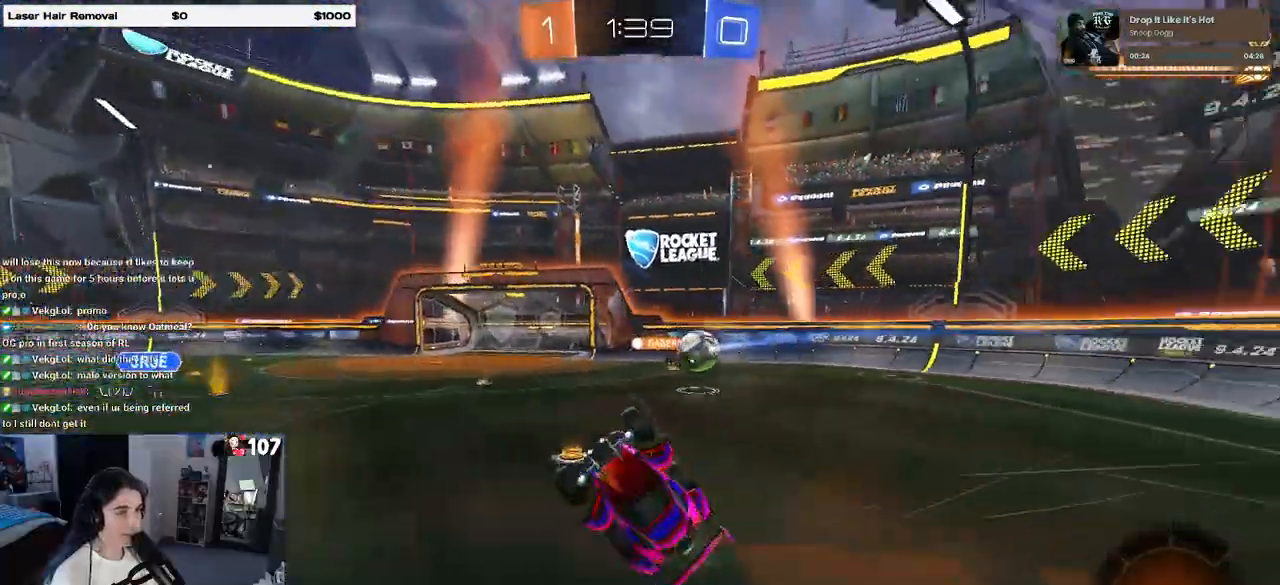
{"buttons": ["R2"], "left_stick": "center", "right_stick": "center", "events": [[17, "SQUARE", "down"], [133, "SQUARE", "up"]]}
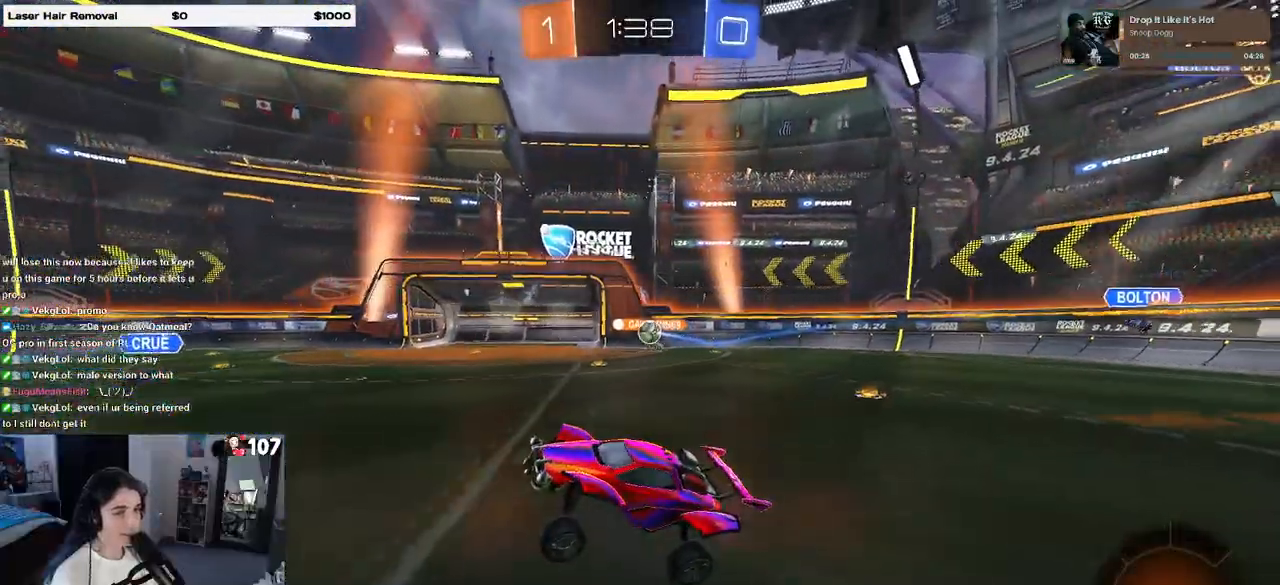
{"buttons": ["R2"], "left_stick": "center", "right_stick": "center", "events": [[183, "left_stick", "right"], [500, "left_stick", "center"]]}
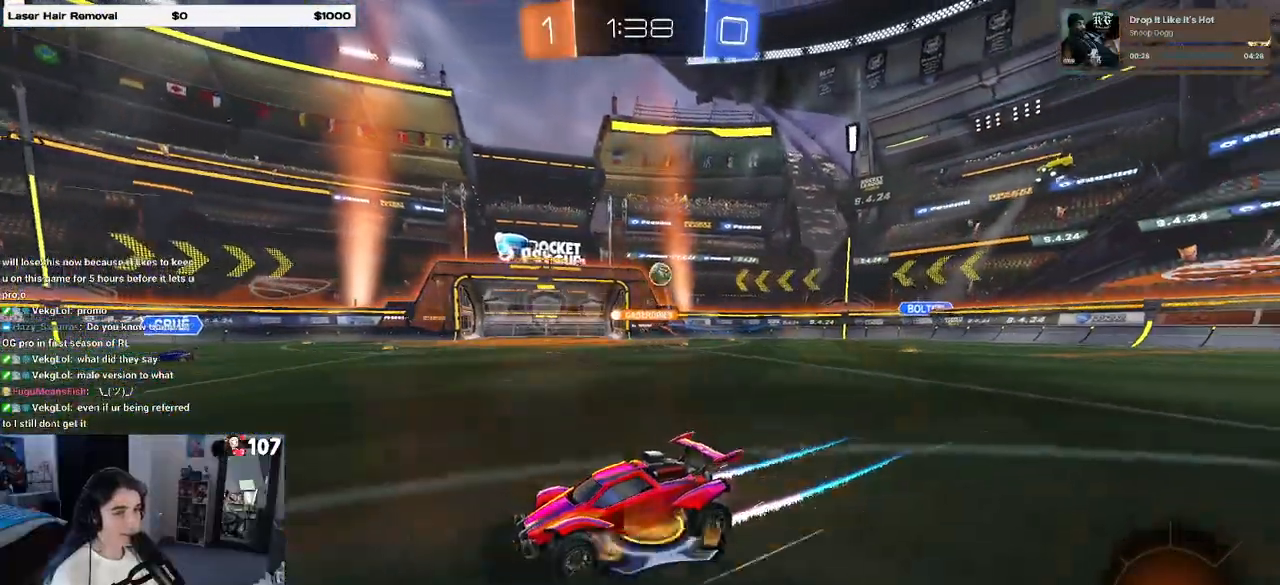
{"buttons": ["R1", "R2"], "left_stick": "center", "right_stick": "center", "events": [[83, "left_stick", "right"], [217, "R1", "down"], [217, "TRIANGLE", "down"], [350, "TRIANGLE", "up"], [383, "left_stick", "left"], [483, "left_stick", "center"]]}
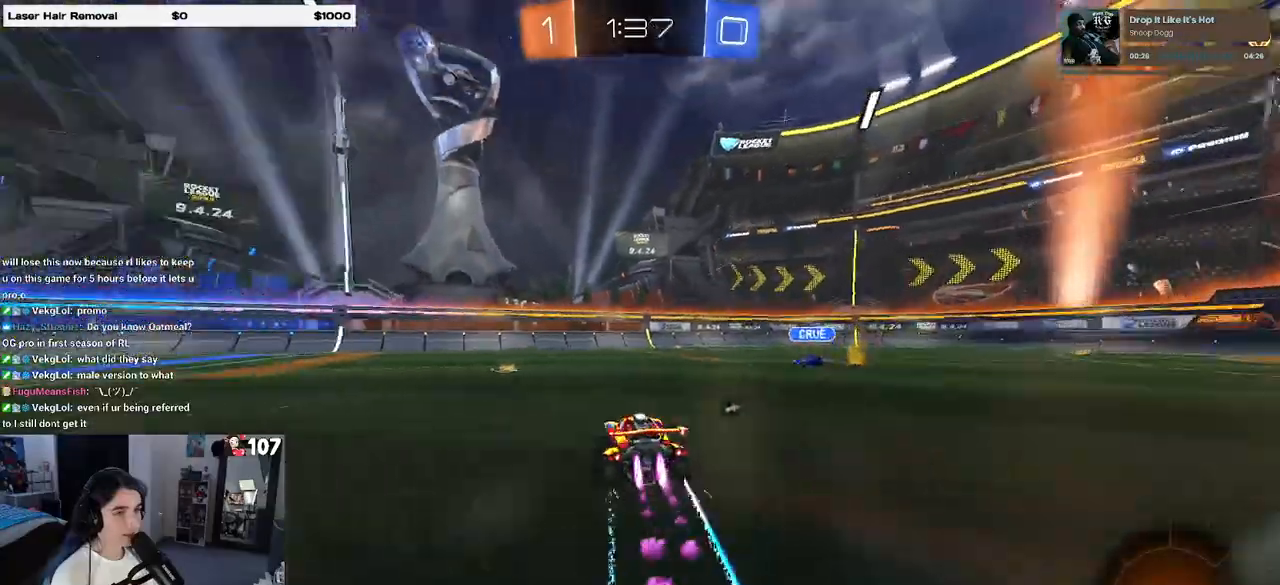
{"buttons": ["TRIANGLE", "R2"], "left_stick": "center", "right_stick": "center", "events": [[17, "left_stick", "right"], [283, "R1", "up"], [433, "left_stick", "center"], [500, "TRIANGLE", "down"]]}
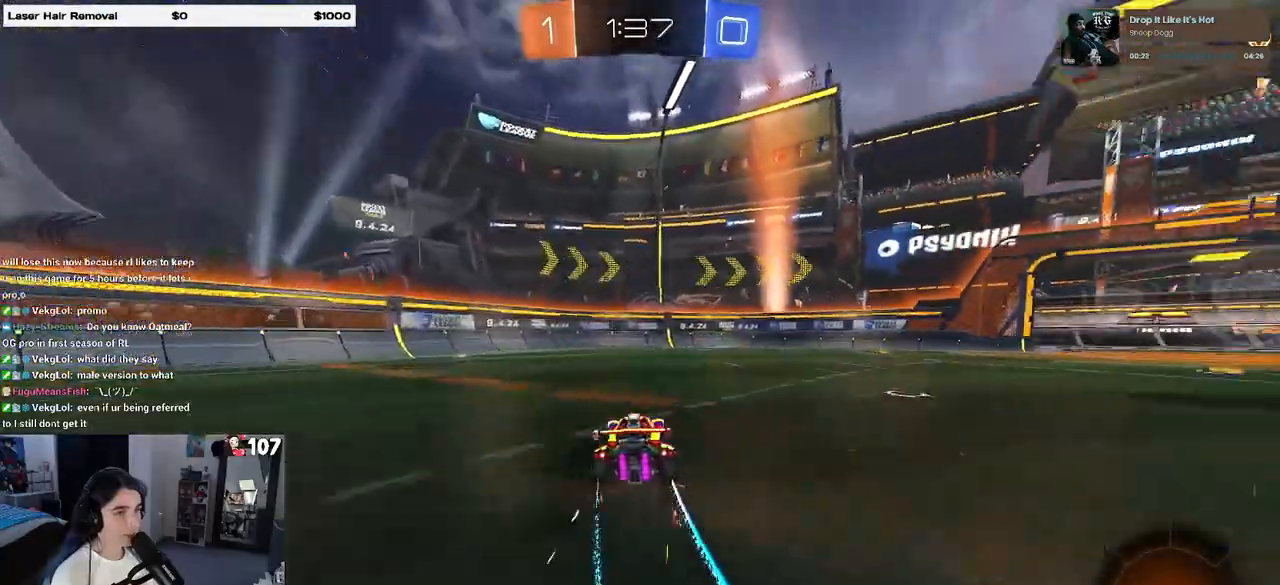
{"buttons": ["R2"], "left_stick": "center", "right_stick": "center", "events": [[150, "TRIANGLE", "up"]]}
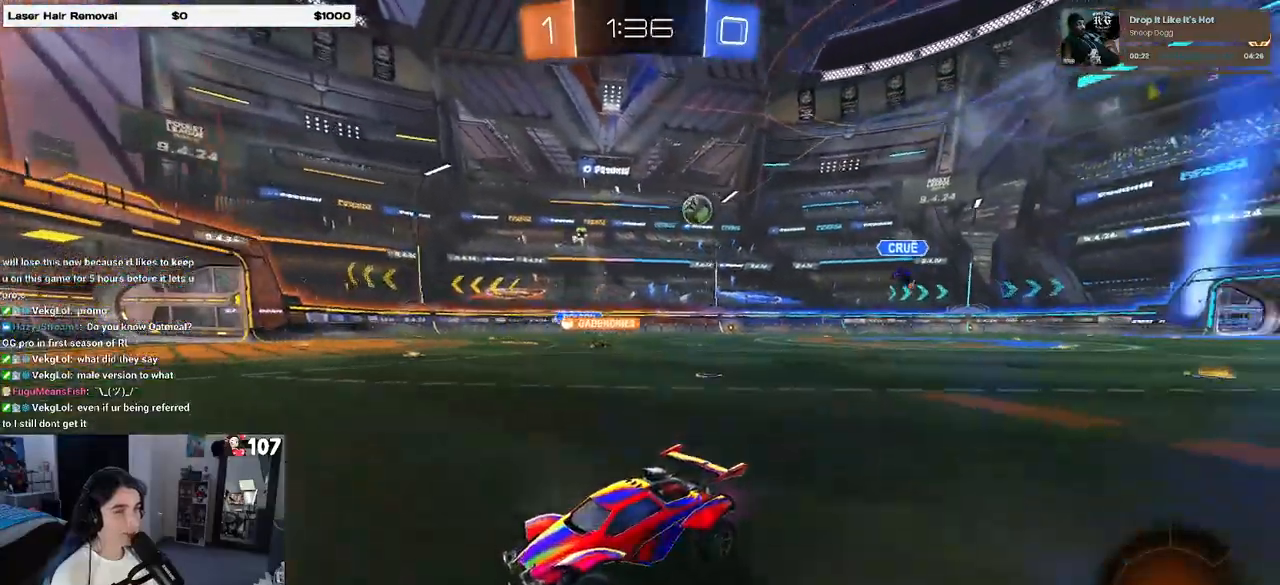
{"buttons": ["SQUARE", "R2"], "left_stick": "right", "right_stick": "center", "events": [[300, "left_stick", "right"], [367, "SQUARE", "down"]]}
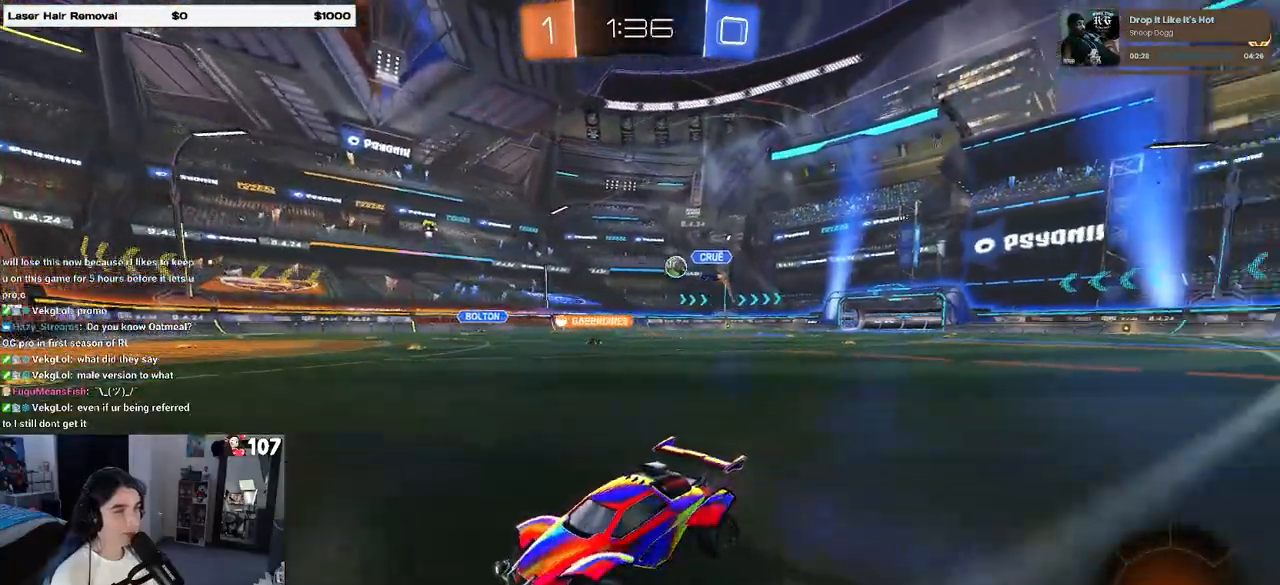
{"buttons": ["R2"], "left_stick": "right", "right_stick": "center", "events": [[33, "SQUARE", "up"]]}
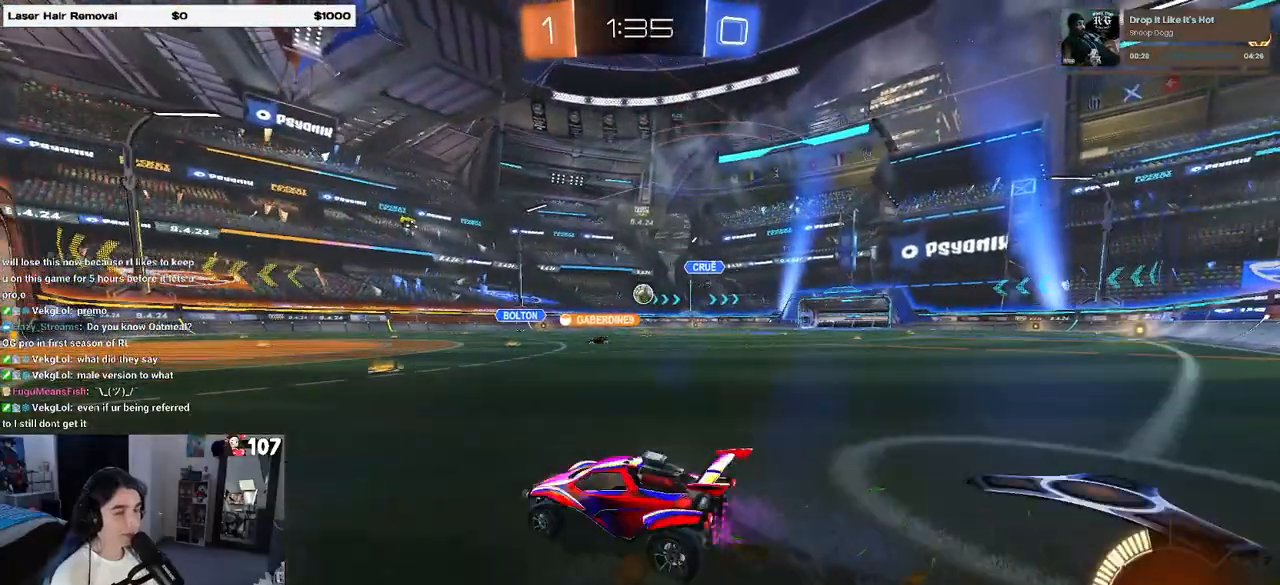
{"buttons": ["R2"], "left_stick": "left", "right_stick": "center", "events": [[250, "left_stick", "center"], [367, "left_stick", "left"]]}
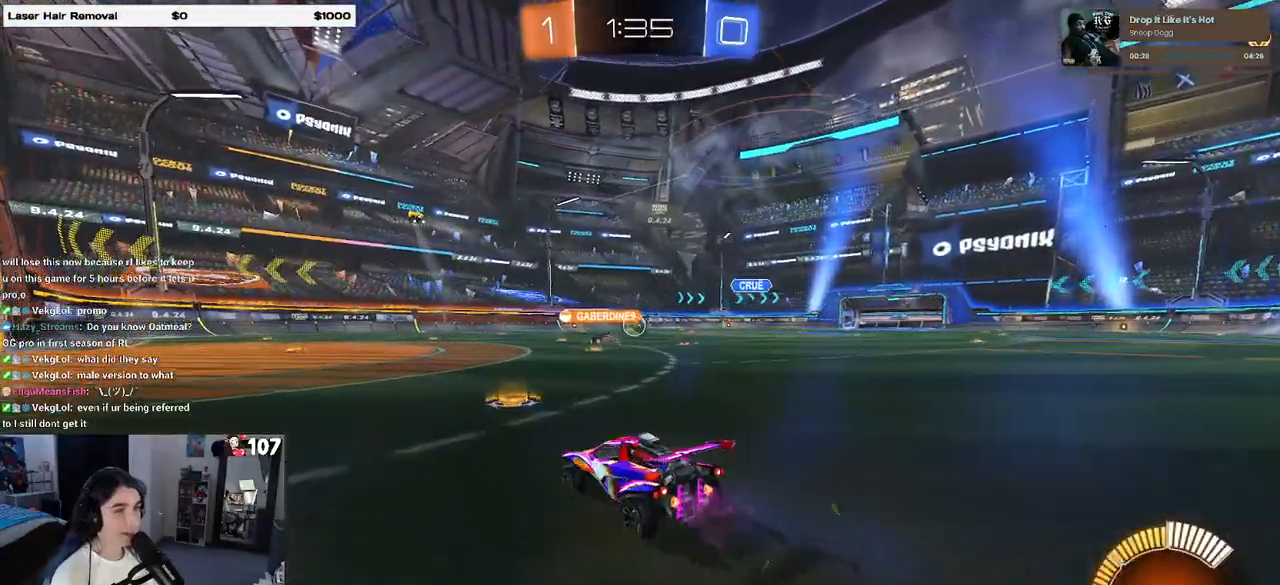
{"buttons": ["R2"], "left_stick": "right", "right_stick": "center", "events": [[250, "left_stick", "right"]]}